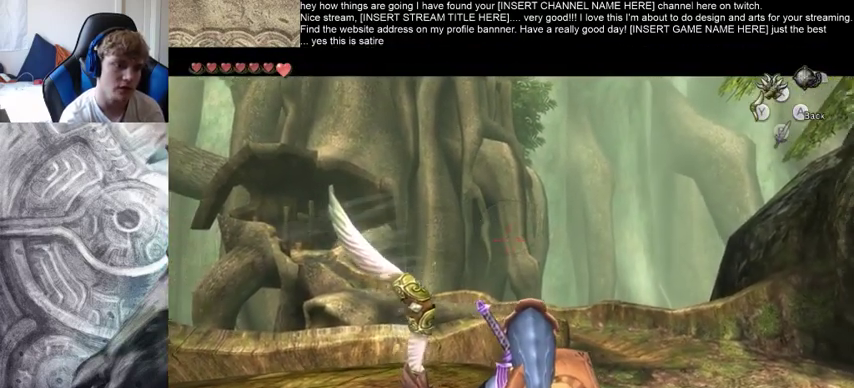
Gameplay with a controller (Xbox layout); each line is a JSON object with the inputs held at the frame after it (dt_ms = milliseconds from this image to that frame). "events" lists button and stick changes between this image and that frame as [ms after this image, input, new state], when the widget could be followed in between. Not read: L3 R3.
{"dt_ms": 1000, "buttons": ["X"], "left_stick": "center", "right_stick": "center"}
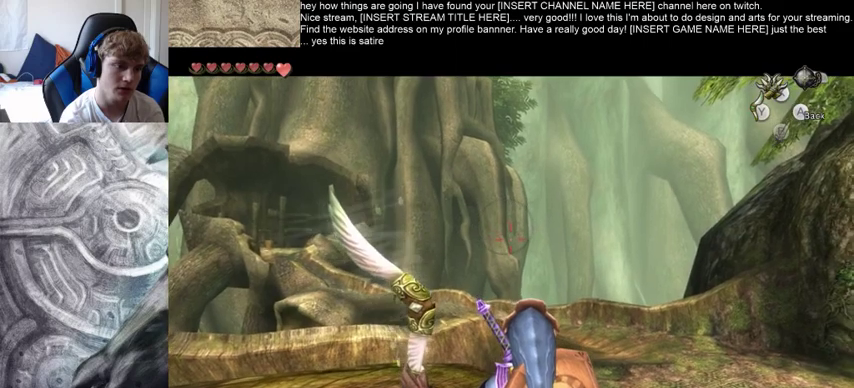
{"dt_ms": 500, "buttons": ["X"], "left_stick": "center", "right_stick": "center", "events": []}
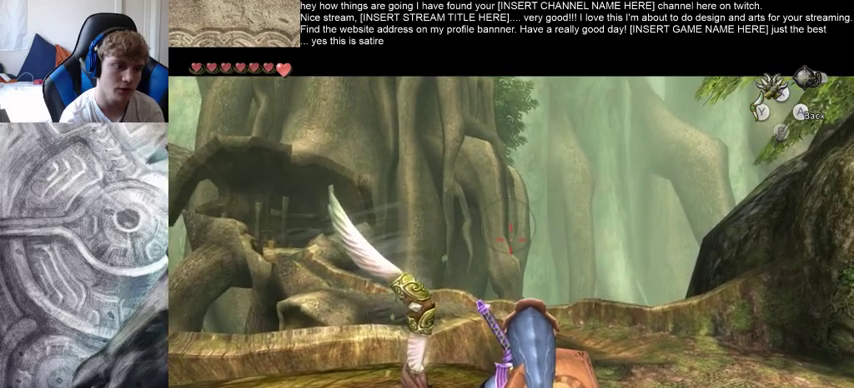
{"dt_ms": 500, "buttons": ["X"], "left_stick": "center", "right_stick": "center", "events": []}
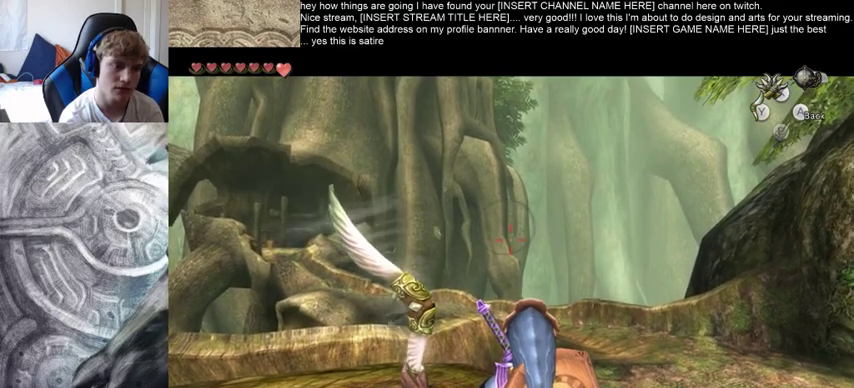
{"dt_ms": 500, "buttons": ["X"], "left_stick": "center", "right_stick": "center", "events": []}
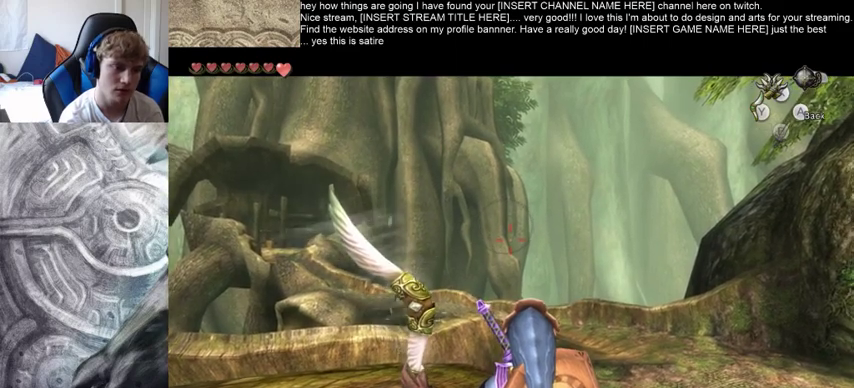
{"dt_ms": 500, "buttons": ["X"], "left_stick": "center", "right_stick": "center", "events": []}
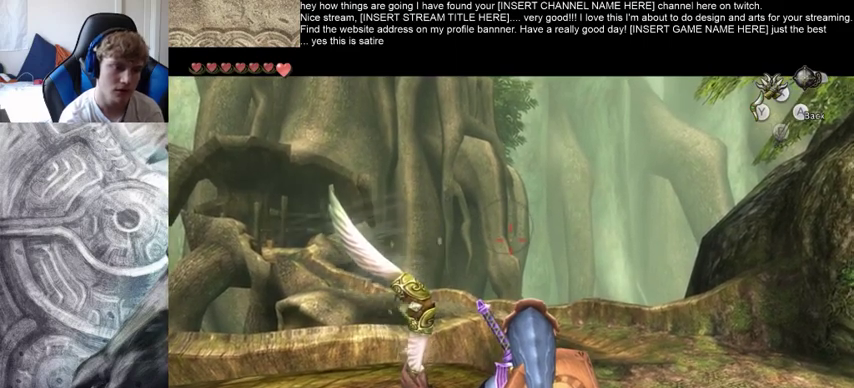
{"dt_ms": 500, "buttons": [], "left_stick": "center", "right_stick": "center", "events": [[33, "X", "up"]]}
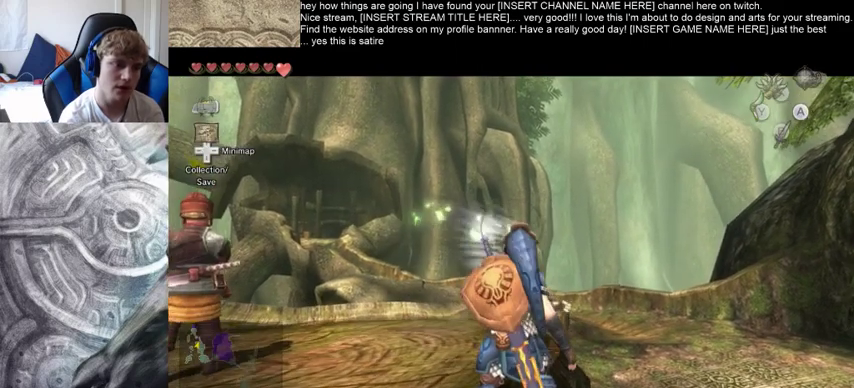
{"dt_ms": 500, "buttons": [], "left_stick": "center", "right_stick": "center", "events": []}
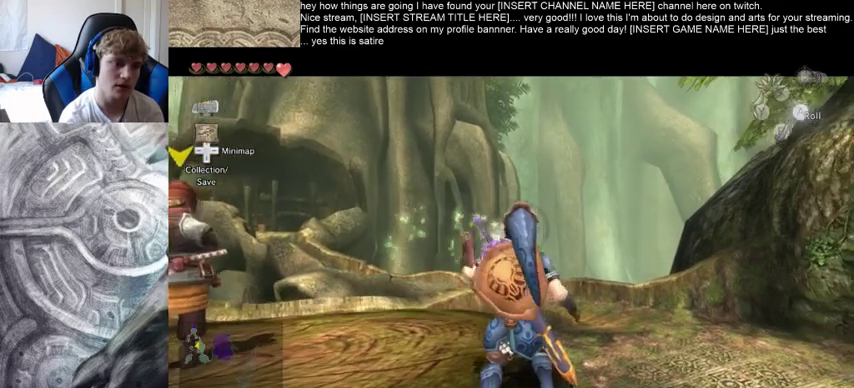
{"dt_ms": 500, "buttons": [], "left_stick": "center", "right_stick": "center", "events": []}
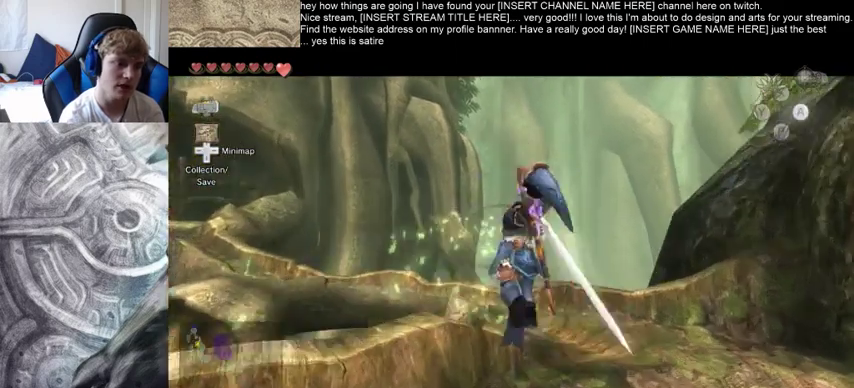
{"dt_ms": 500, "buttons": [], "left_stick": "center", "right_stick": "center", "events": []}
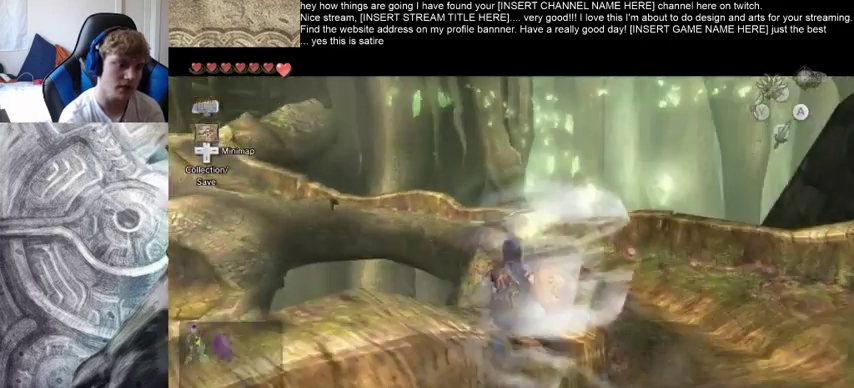
{"dt_ms": 500, "buttons": [], "left_stick": "up-right", "right_stick": "center", "events": [[233, "left_stick", "up-right"]]}
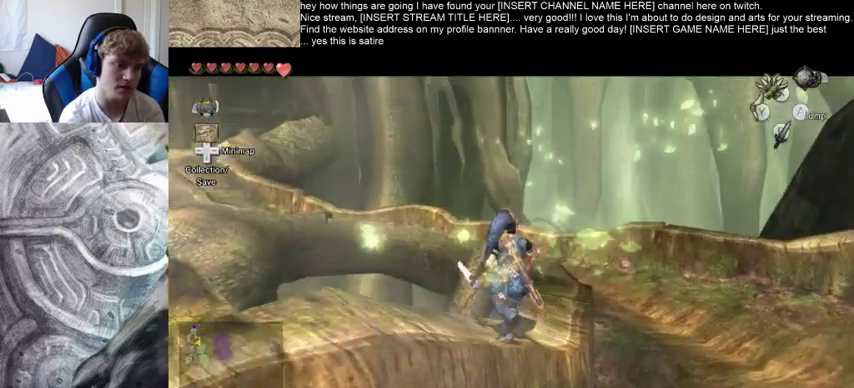
{"dt_ms": 500, "buttons": [], "left_stick": "center", "right_stick": "center", "events": [[367, "left_stick", "center"]]}
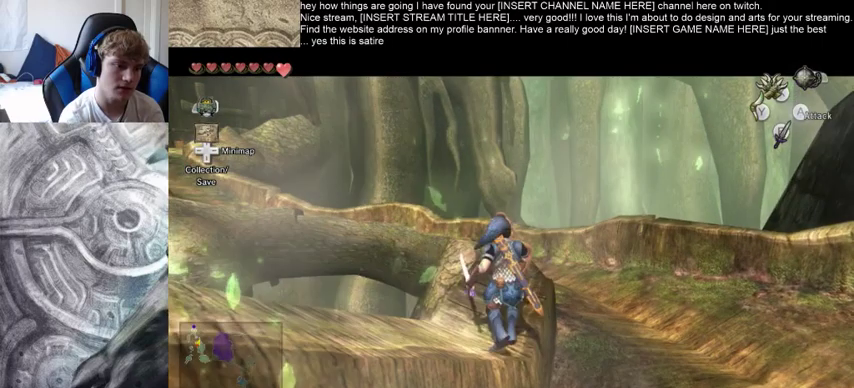
{"dt_ms": 500, "buttons": [], "left_stick": "center", "right_stick": "center", "events": []}
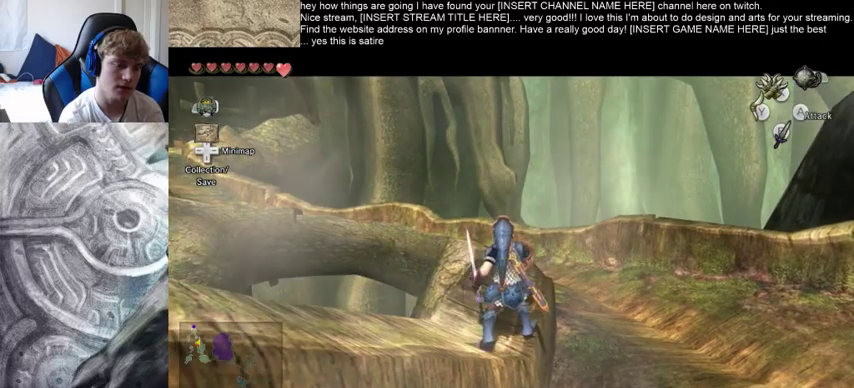
{"dt_ms": 500, "buttons": [], "left_stick": "center", "right_stick": "center", "events": []}
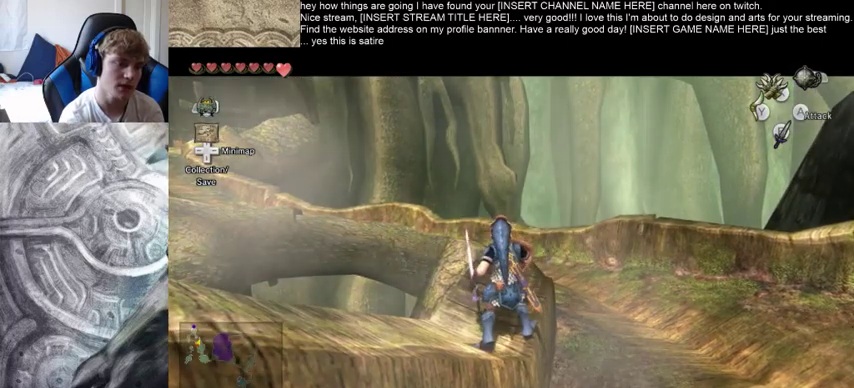
{"dt_ms": 500, "buttons": [], "left_stick": "center", "right_stick": "center", "events": []}
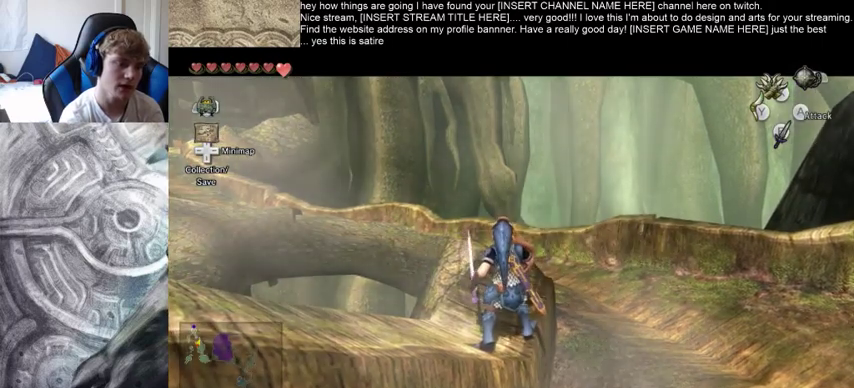
{"dt_ms": 500, "buttons": [], "left_stick": "center", "right_stick": "center", "events": []}
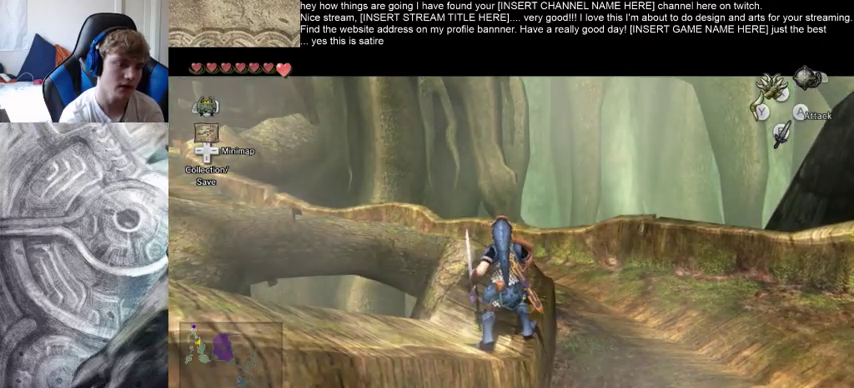
{"dt_ms": 500, "buttons": [], "left_stick": "center", "right_stick": "center", "events": []}
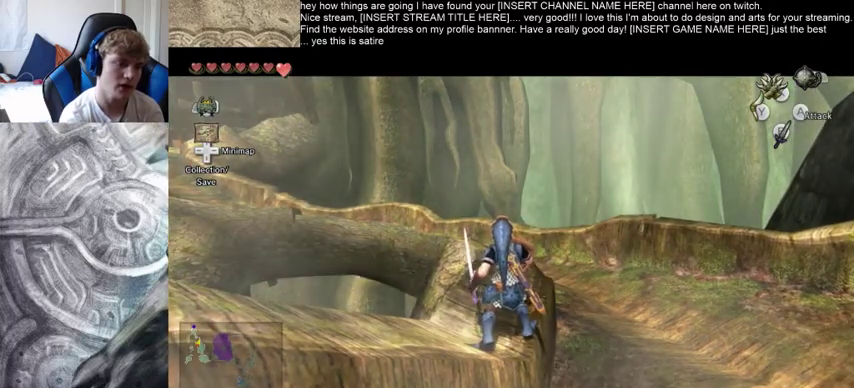
{"dt_ms": 500, "buttons": [], "left_stick": "center", "right_stick": "center", "events": []}
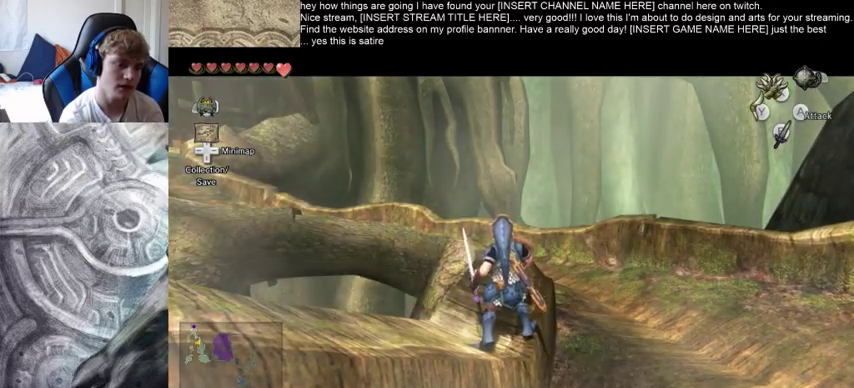
{"dt_ms": 500, "buttons": [], "left_stick": "center", "right_stick": "center", "events": []}
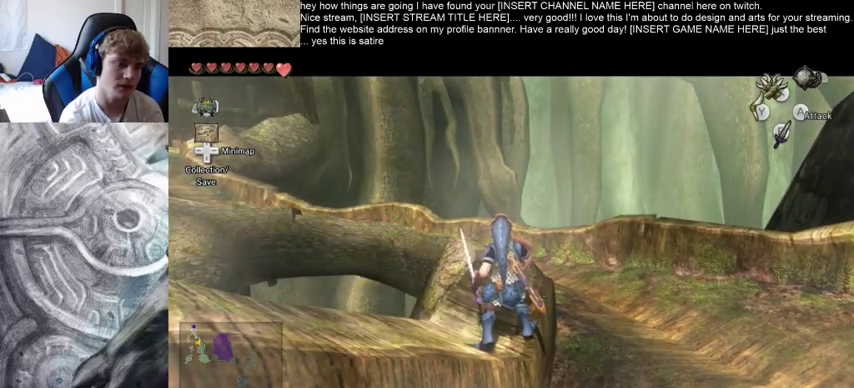
{"dt_ms": 500, "buttons": [], "left_stick": "center", "right_stick": "center", "events": []}
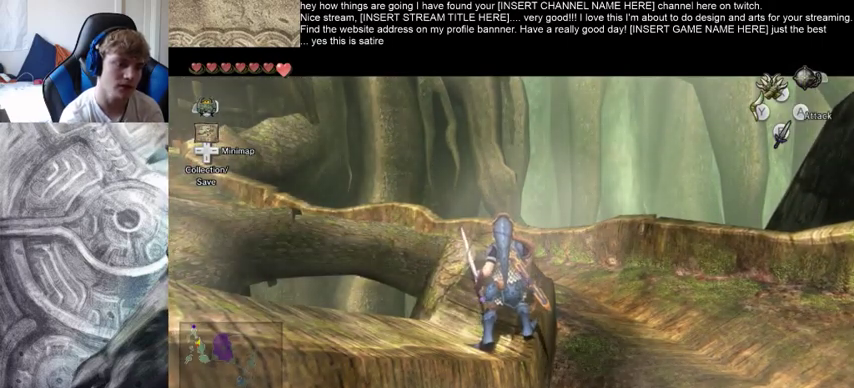
{"dt_ms": 500, "buttons": [], "left_stick": "center", "right_stick": "center", "events": []}